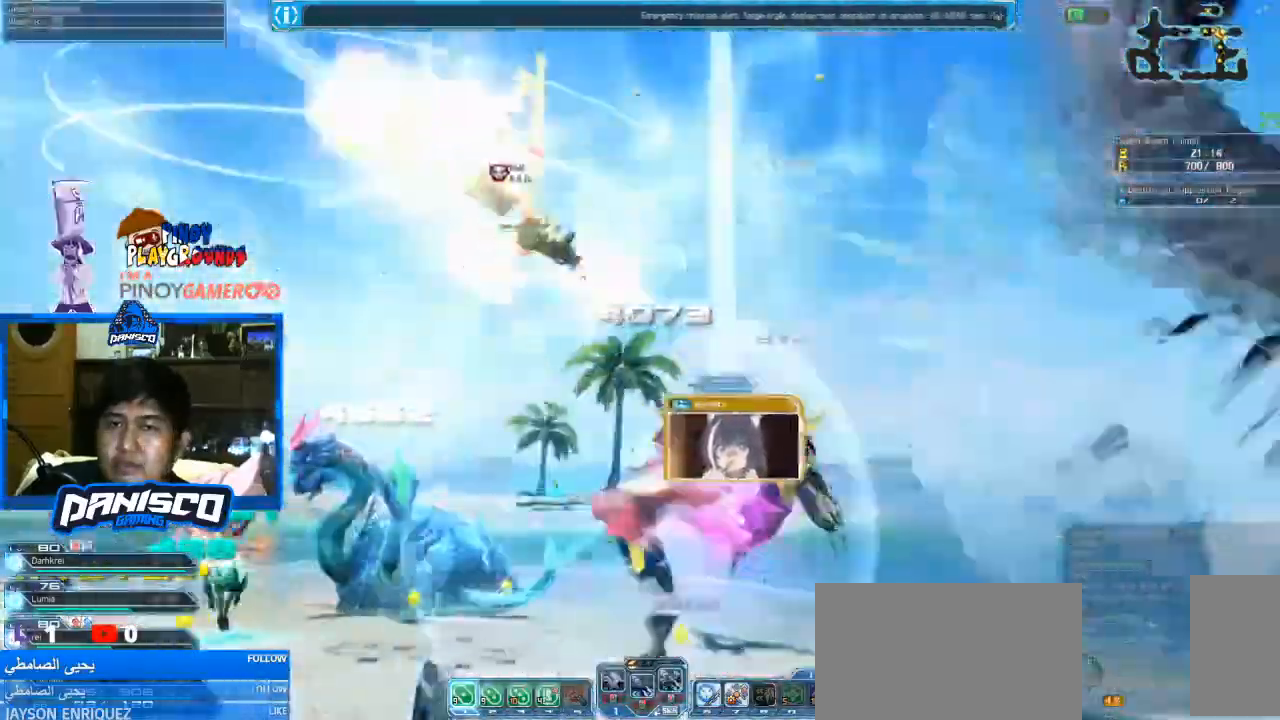
Gameplay with keyboard and mouse; each line is a JSON object with the keys and mouse buttons held at the frame after it. "events" lists presses ("down") and releases ("up") of "1", "2", "3", "4", "5", "a", "alt", "c", "caps_lock", "ctrl", "d", "e", "f", "g", "q", "r", "s", "shift", "space", "t", "tab", "v", "w", "x", "z", "mouse_left", "mouse_wheel" and "mouse_right" between this image and that frame as [ms after this image, input, new state], when the widget could be followed in between. "mouse_left", "mouse_wheel", "mouse_right" = the "left", "wheel", "right" buttons of the "mouse" list. No other keys are recorded. "wheel" means that the mouse wheel is clicked or scrolled. Not read: mouse_move.
{"keys": ["w"], "mouse": [], "events": [[200, "w", "down"]]}
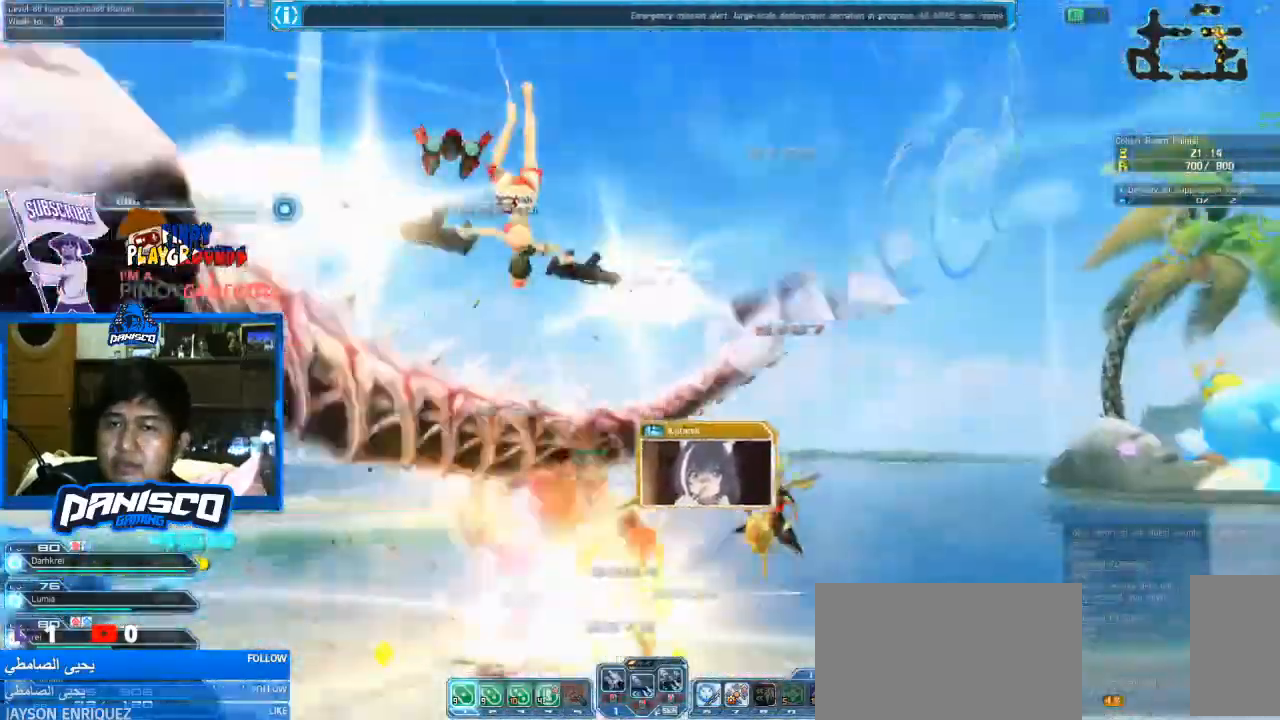
{"keys": ["shift"], "mouse": [], "events": [[66, "w", "up"], [200, "shift", "down"]]}
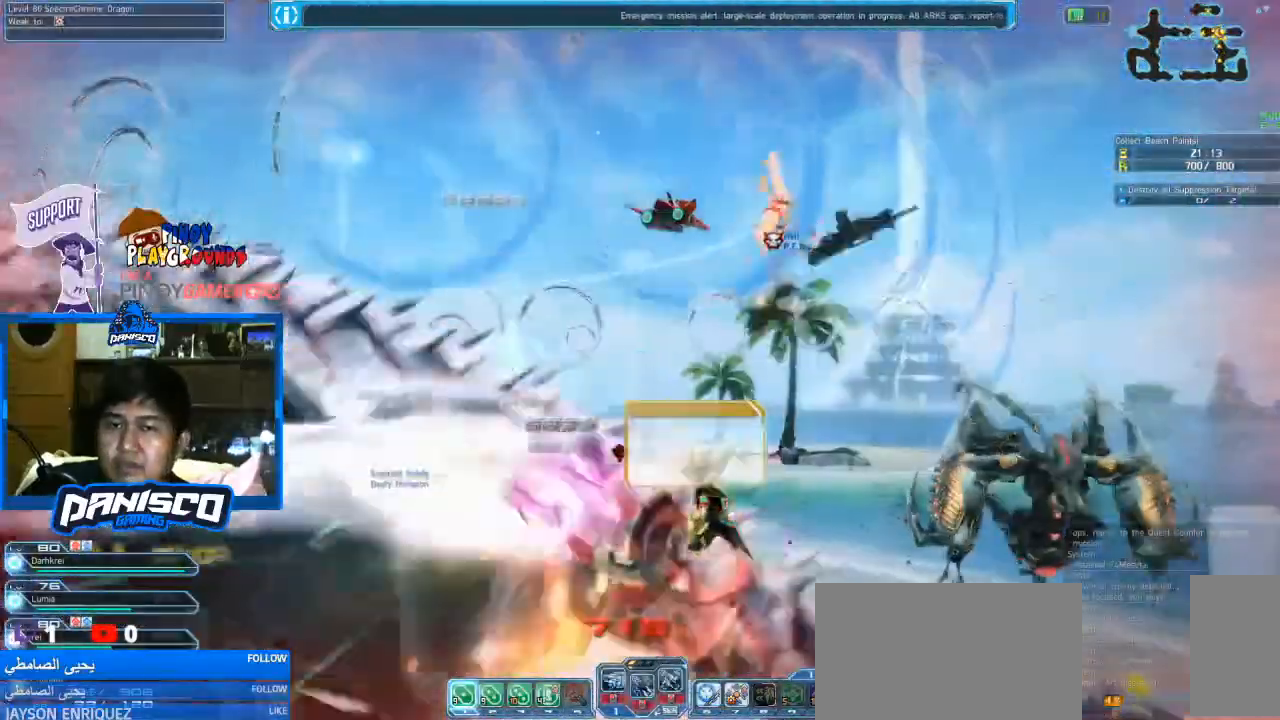
{"keys": ["shift"], "mouse": [], "events": [[66, "mouse_right", "down"], [266, "mouse_right", "up"]]}
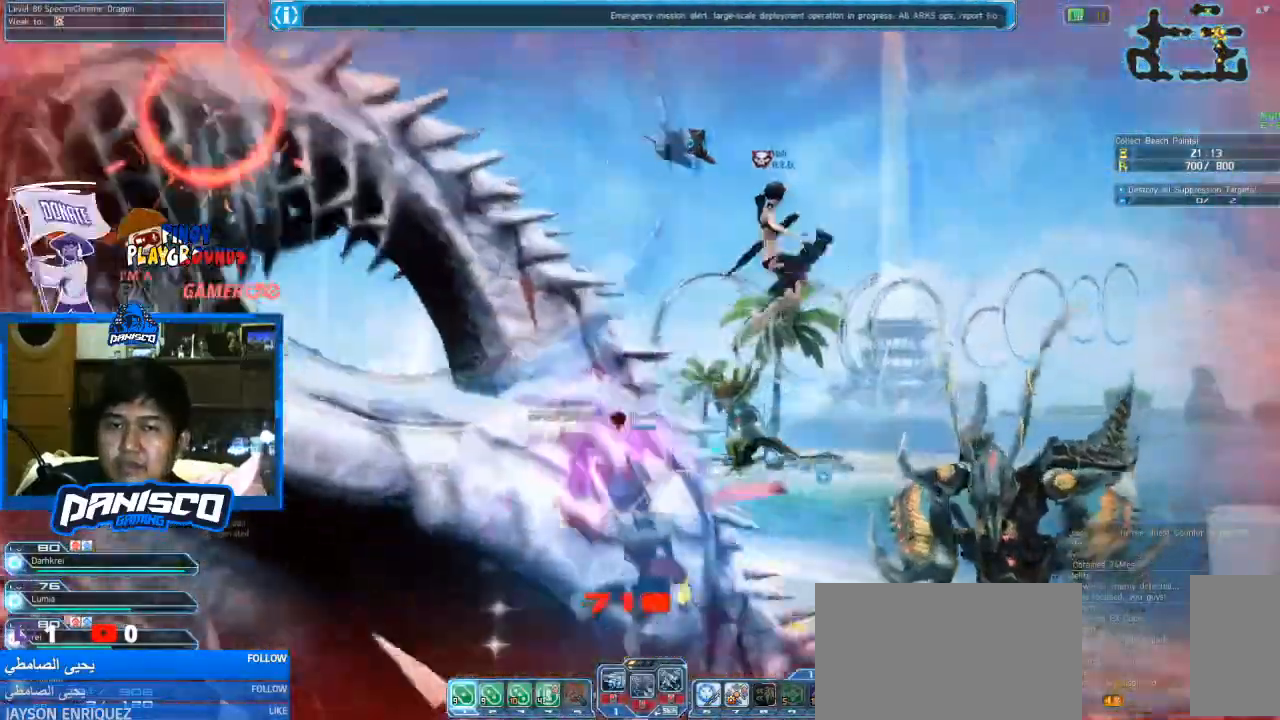
{"keys": ["s"], "mouse": [], "events": [[66, "shift", "up"], [466, "s", "down"]]}
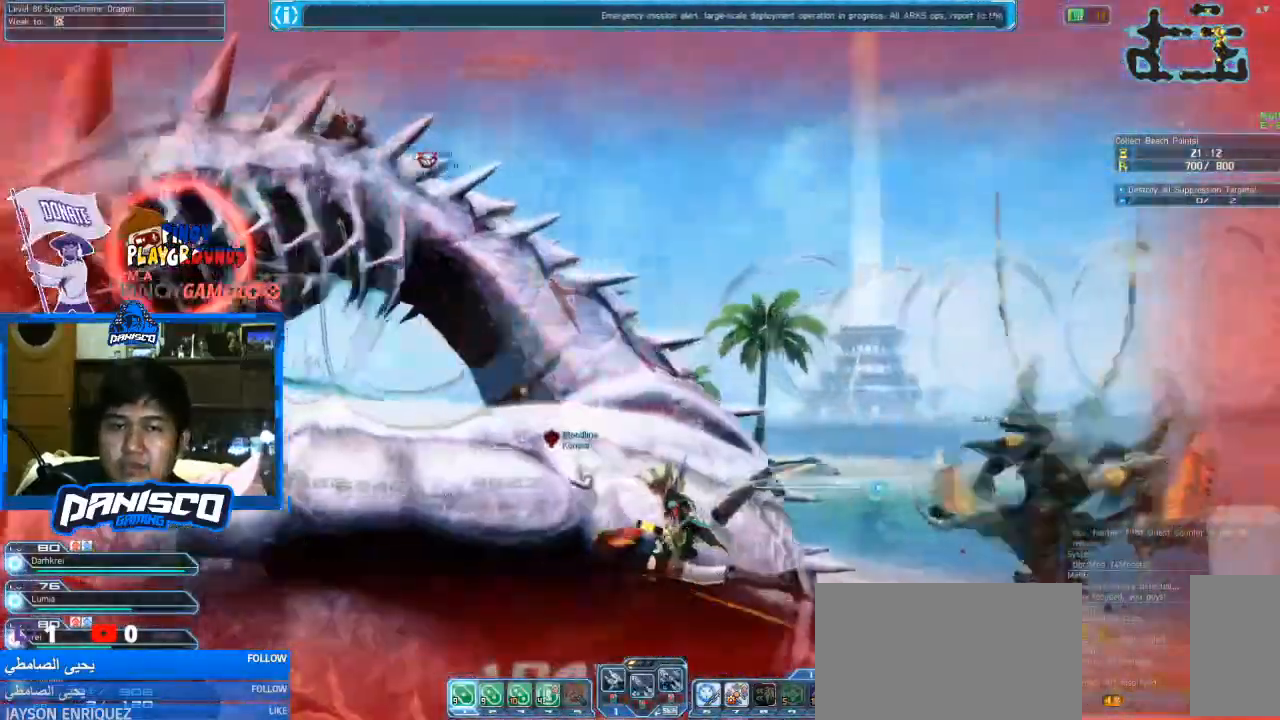
{"keys": ["s"], "mouse": [], "events": []}
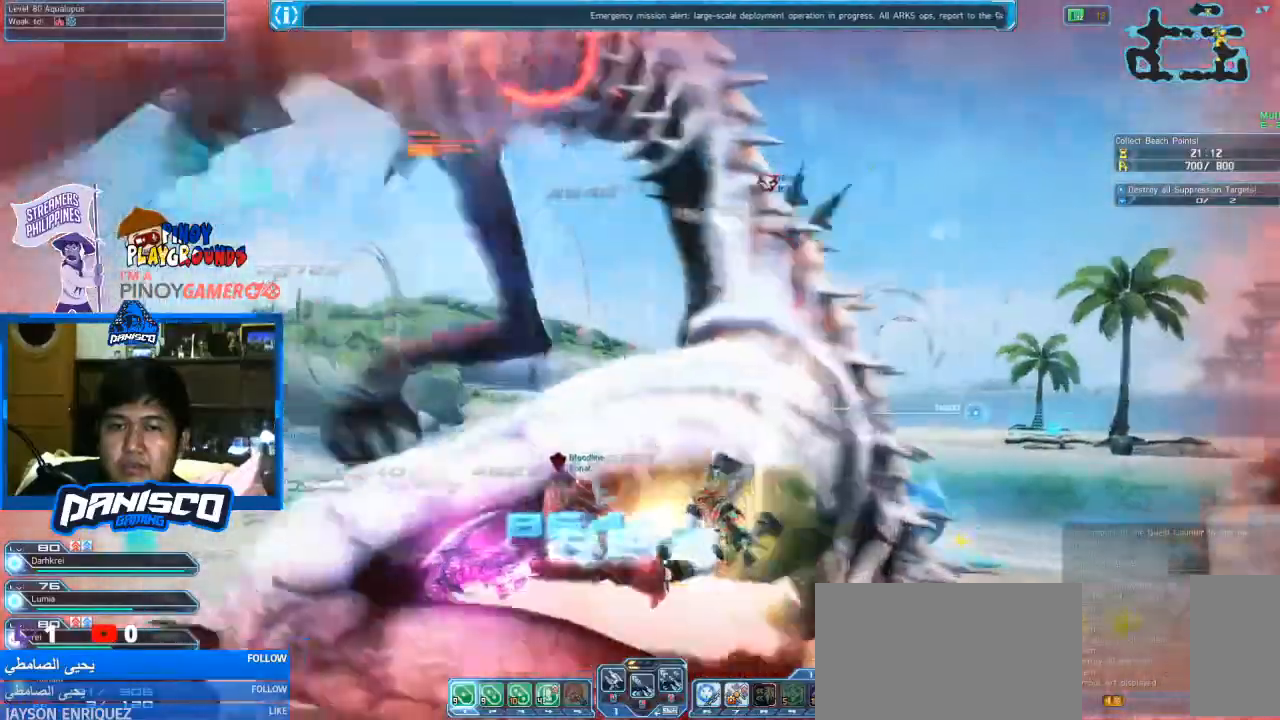
{"keys": ["s"], "mouse": [], "events": []}
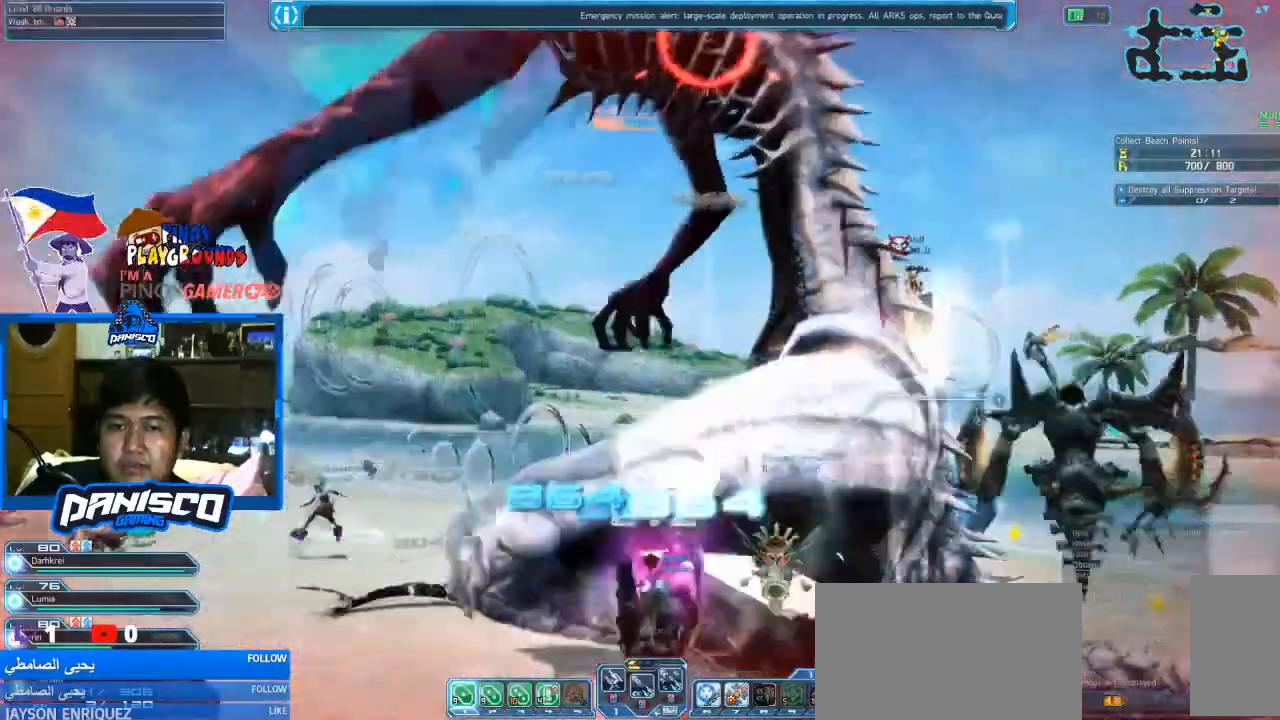
{"keys": ["d", "s"], "mouse": [], "events": [[233, "d", "down"]]}
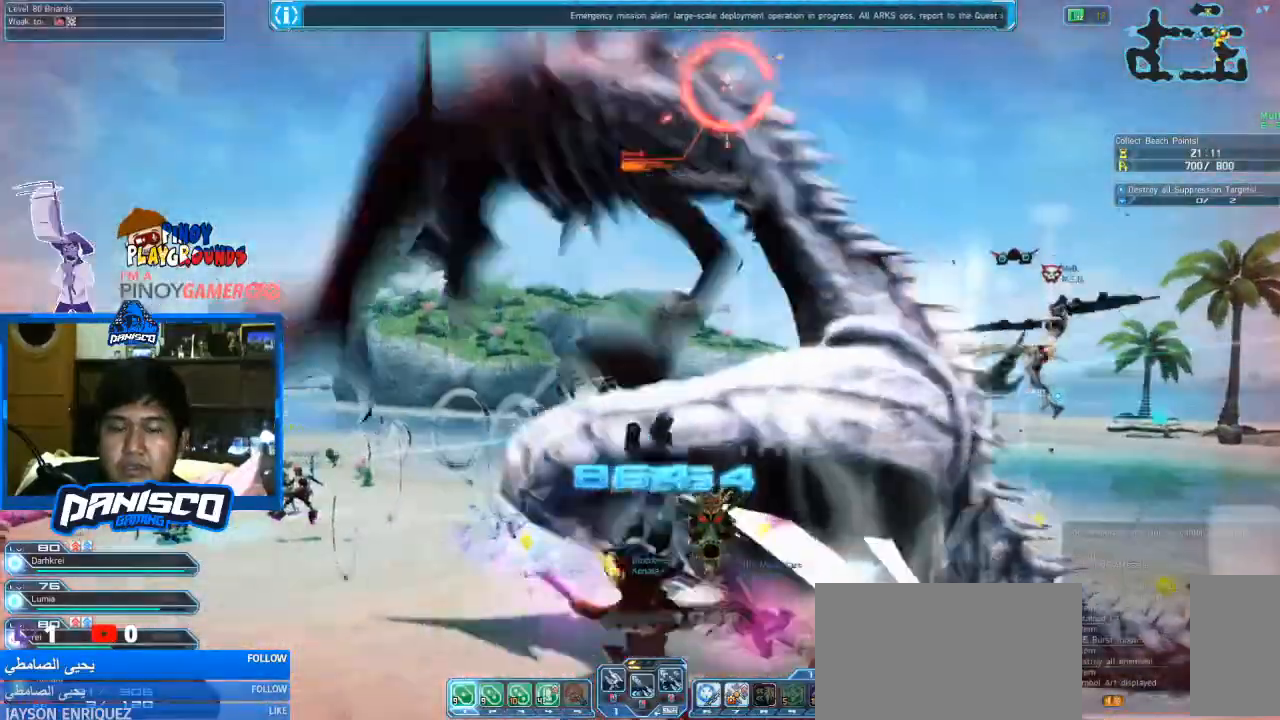
{"keys": [], "mouse": [], "events": [[66, "s", "up"], [200, "d", "up"]]}
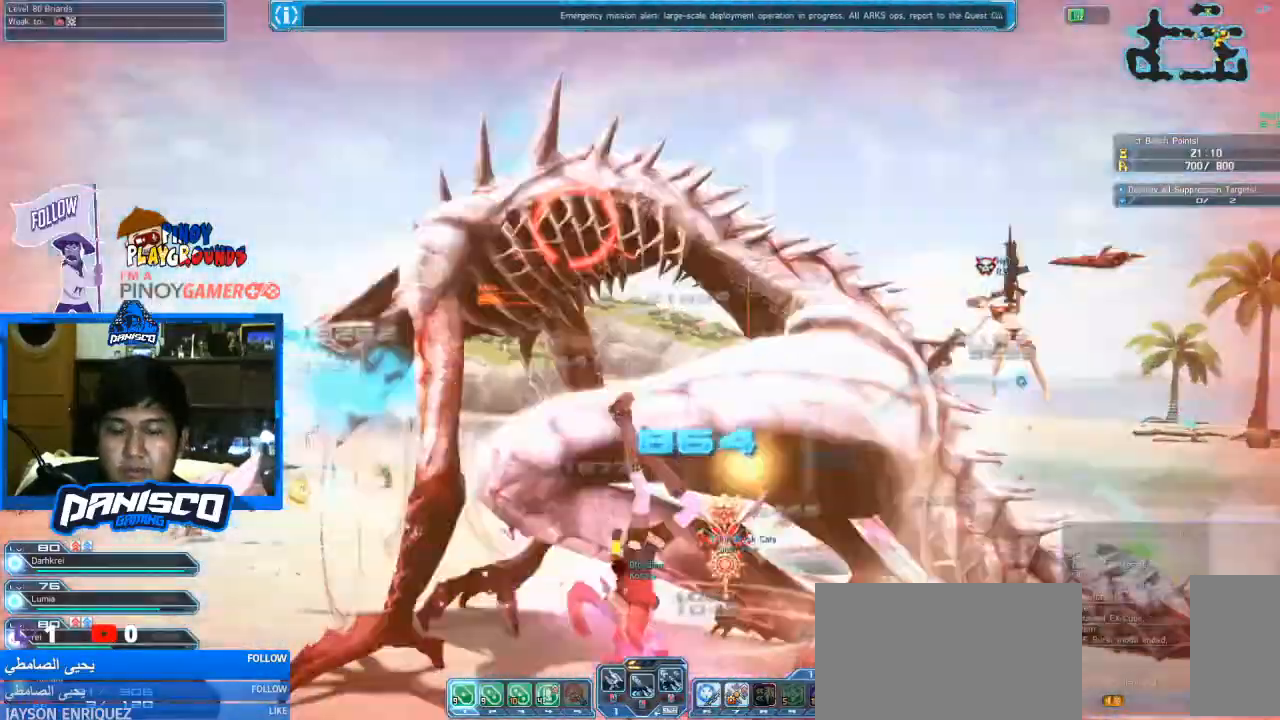
{"keys": [], "mouse": [], "events": []}
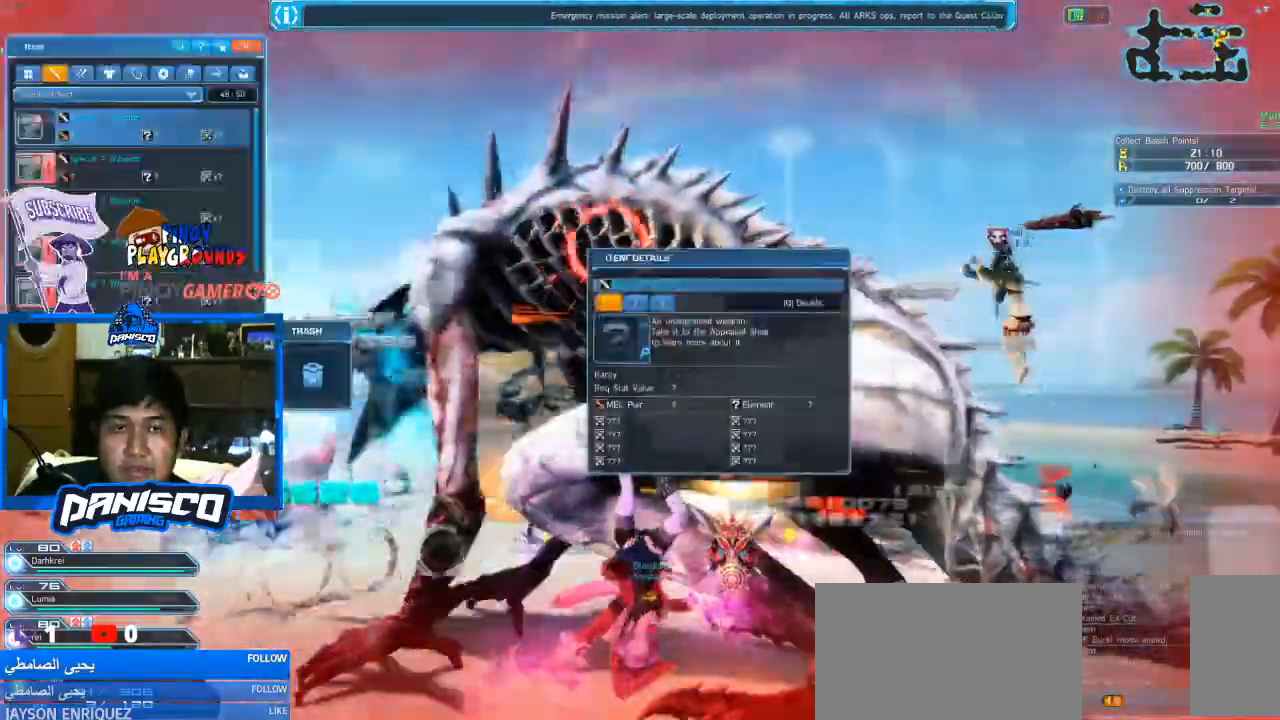
{"keys": [], "mouse": [], "events": []}
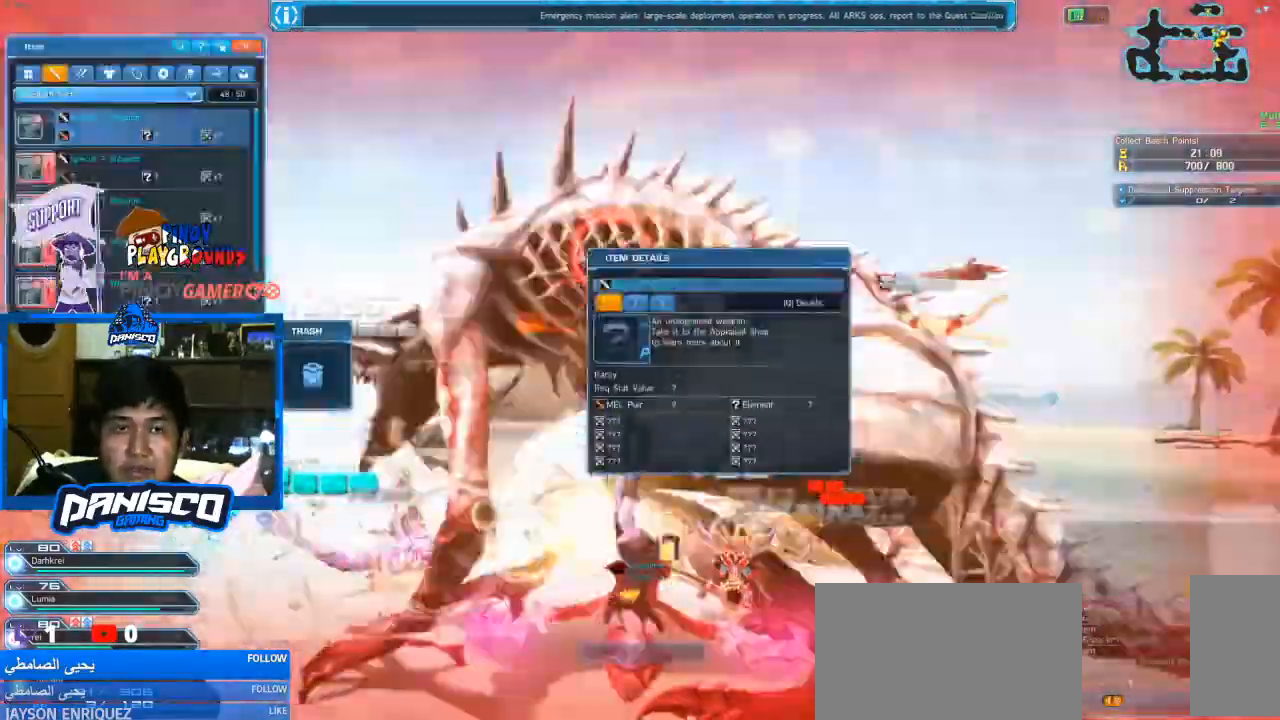
{"keys": [], "mouse": [], "events": [[433, "mouse_left", "down"], [500, "mouse_left", "up"]]}
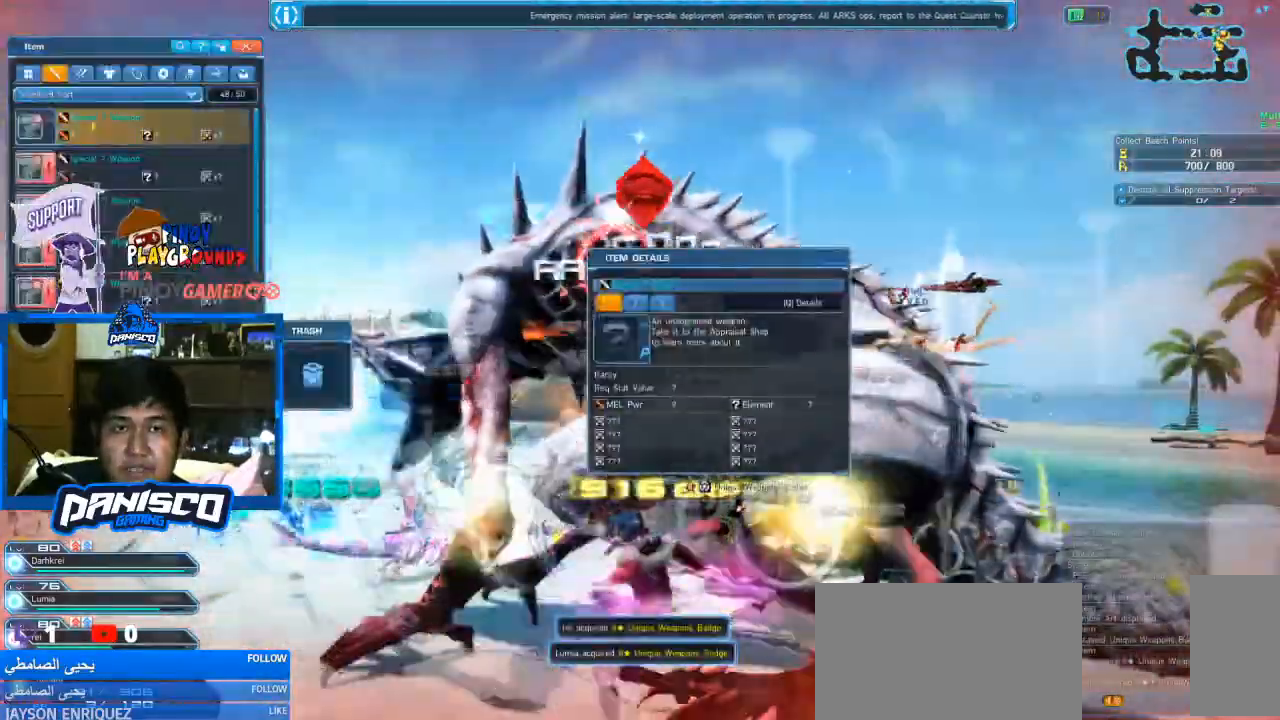
{"keys": ["shift"], "mouse": ["wheel"], "events": [[66, "shift", "down"], [433, "mouse_wheel", "down"]]}
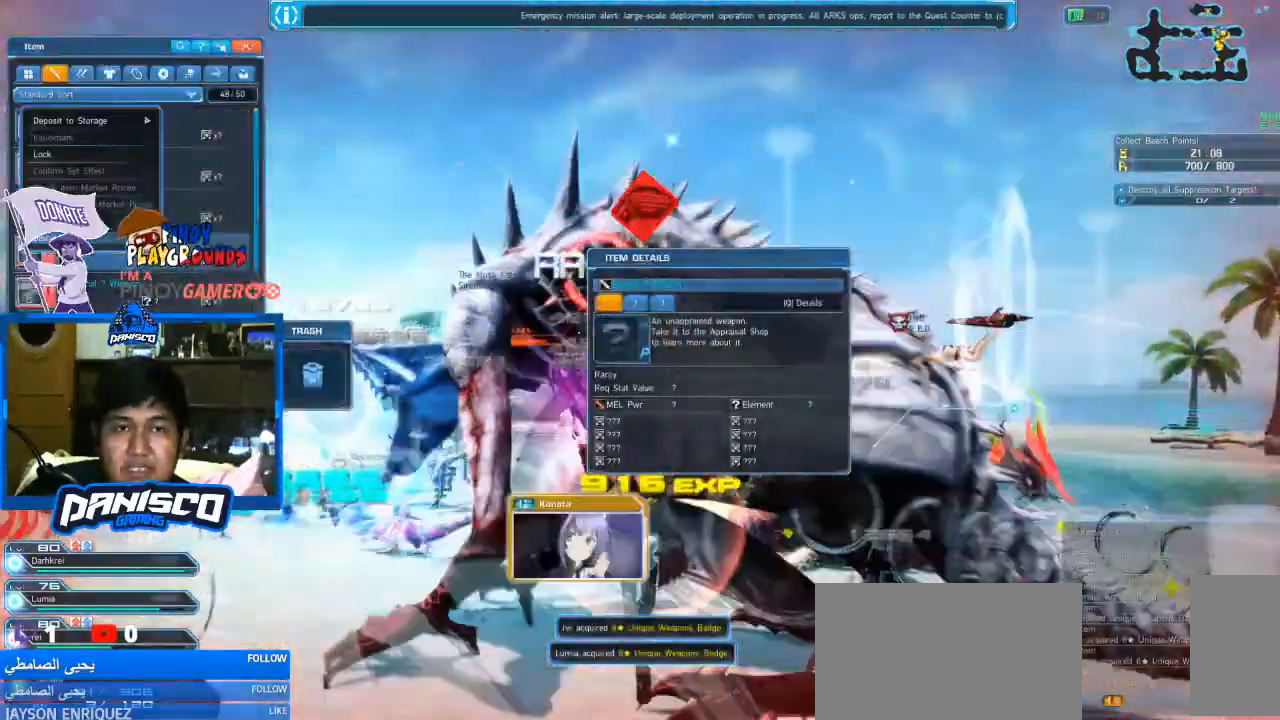
{"keys": [], "mouse": [], "events": [[33, "mouse_wheel", "up"], [266, "shift", "up"]]}
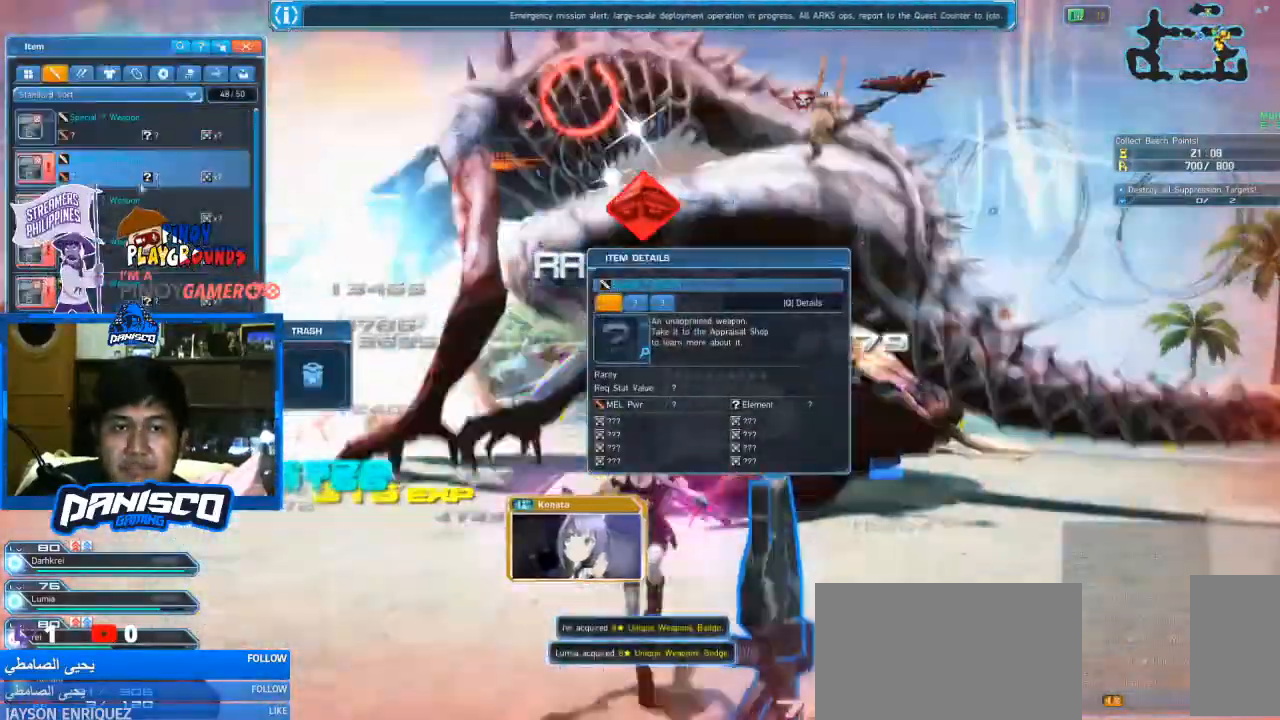
{"keys": [], "mouse": [], "events": []}
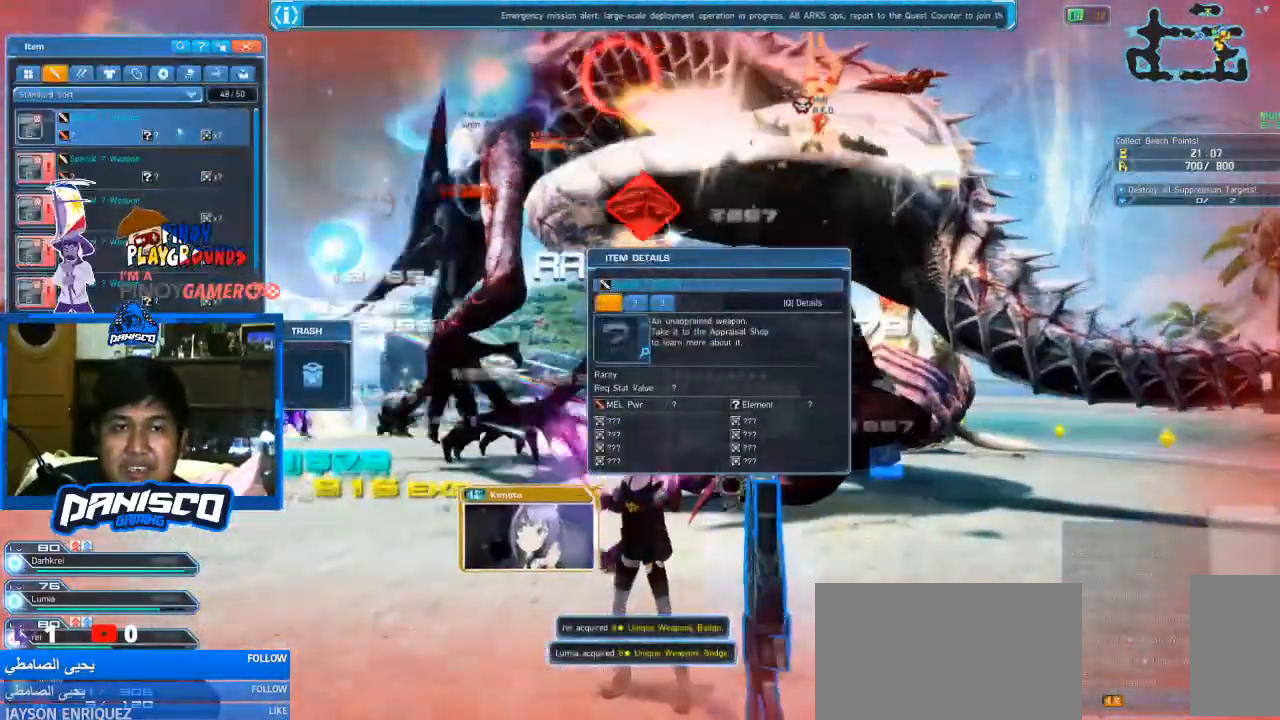
{"keys": ["shift"], "mouse": [], "events": [[133, "shift", "down"], [200, "mouse_left", "down"], [266, "mouse_left", "up"]]}
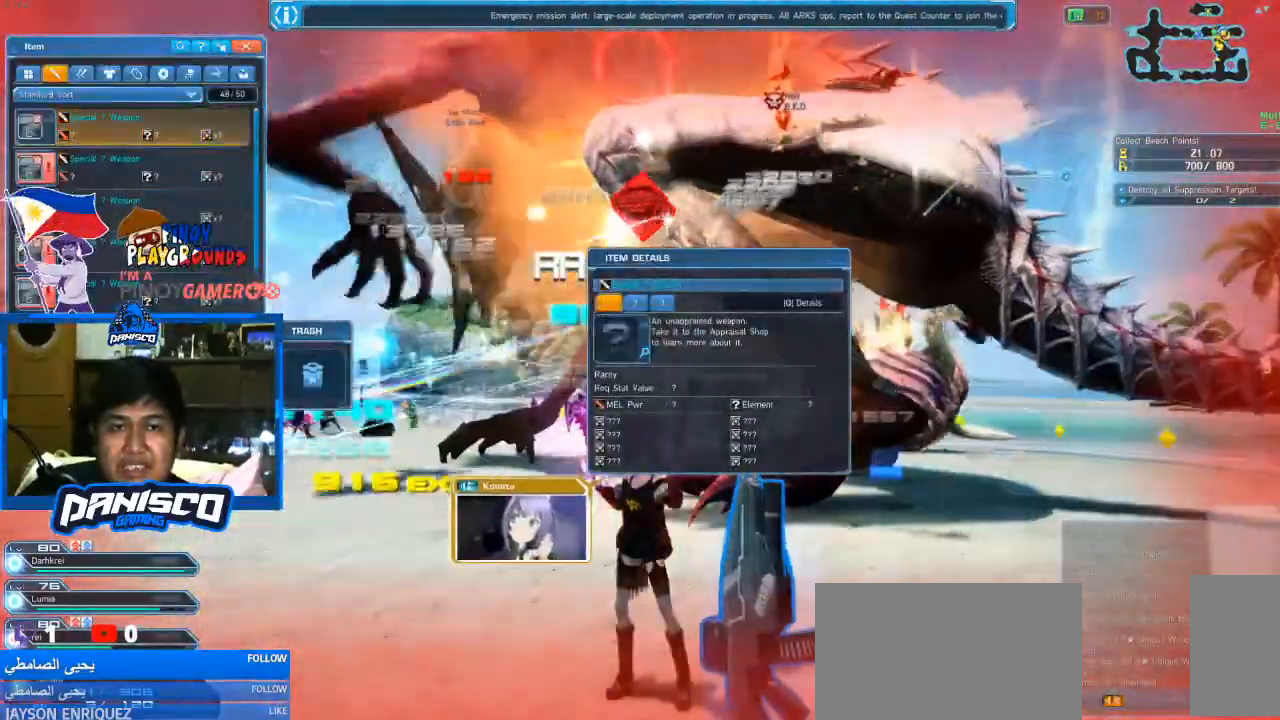
{"keys": ["shift"], "mouse": ["wheel"], "events": [[66, "mouse_wheel", "down"], [266, "mouse_wheel", "up"], [400, "mouse_wheel", "down"]]}
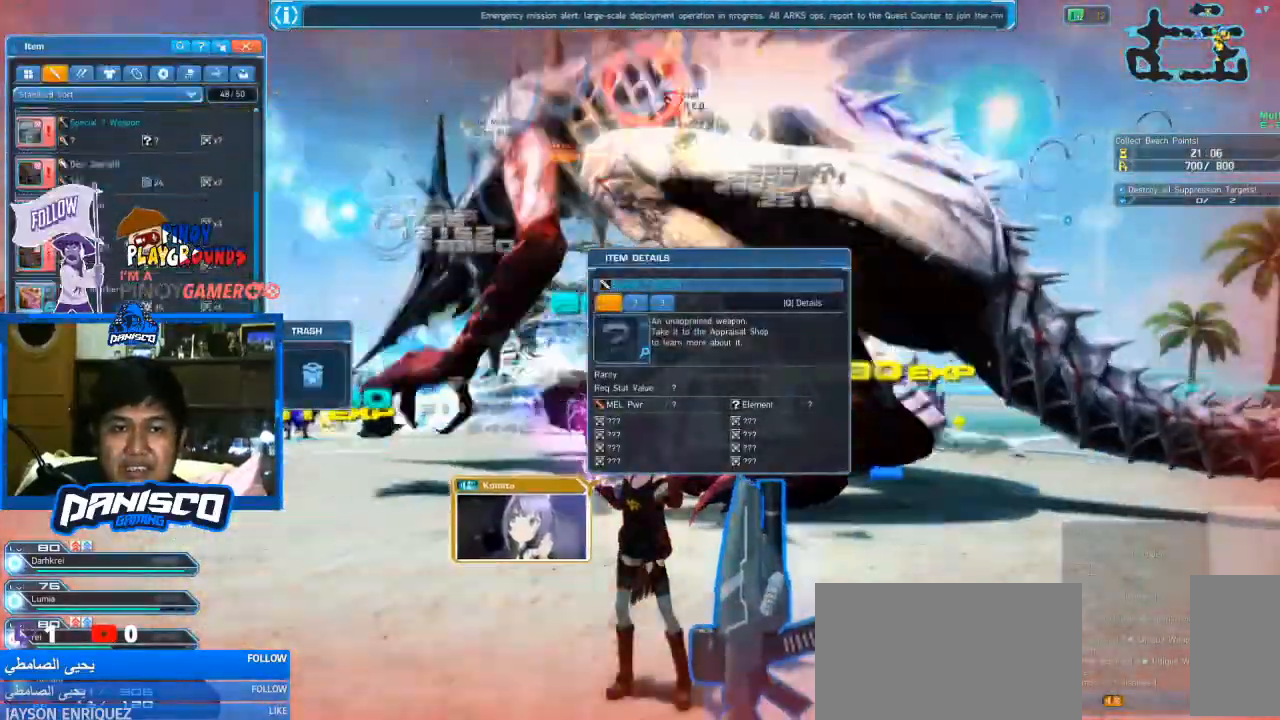
{"keys": ["shift"], "mouse": [], "events": [[33, "mouse_wheel", "up"], [300, "mouse_left", "down"], [433, "mouse_left", "up"]]}
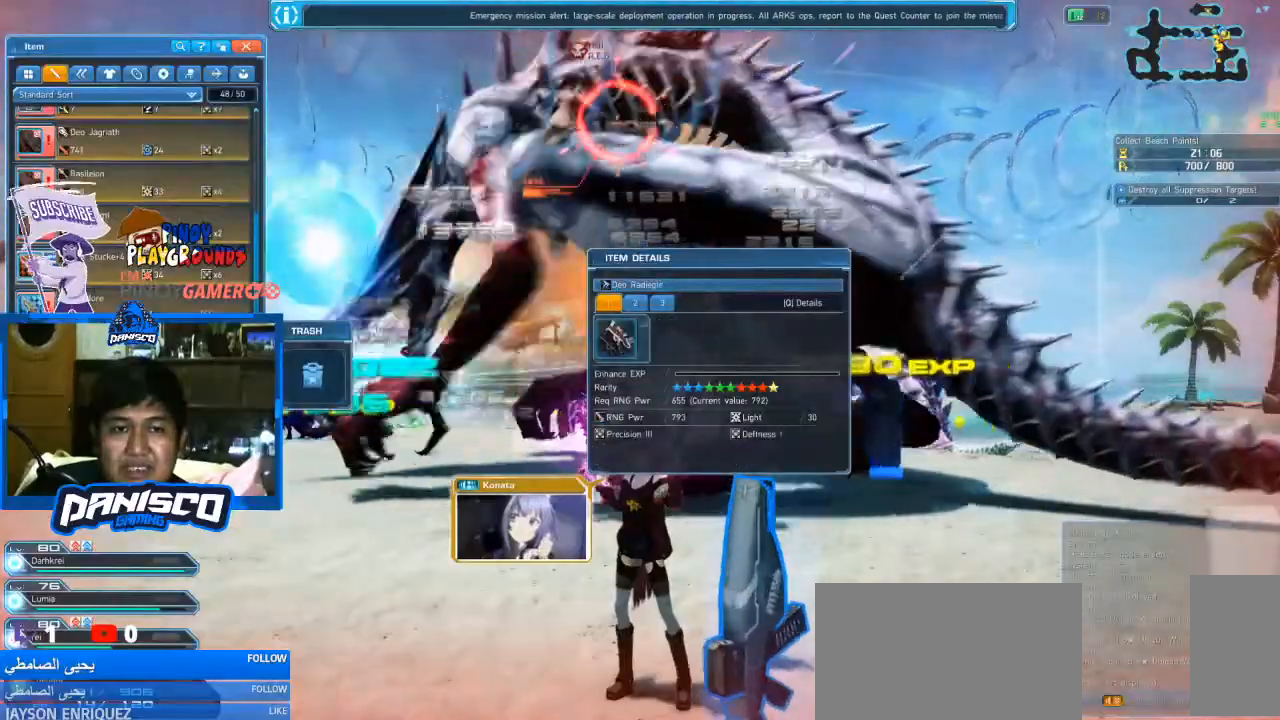
{"keys": [], "mouse": [], "events": [[166, "shift", "up"], [233, "mouse_left", "down"], [333, "mouse_left", "up"]]}
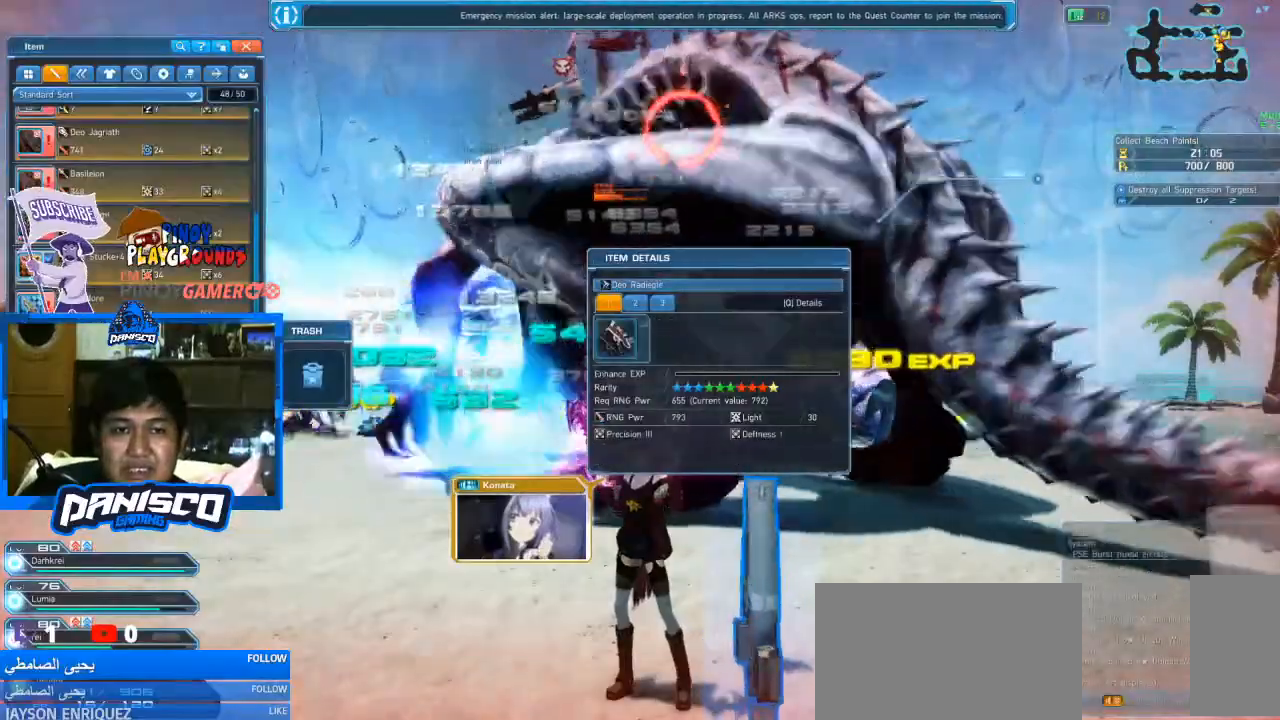
{"keys": [], "mouse": [], "events": []}
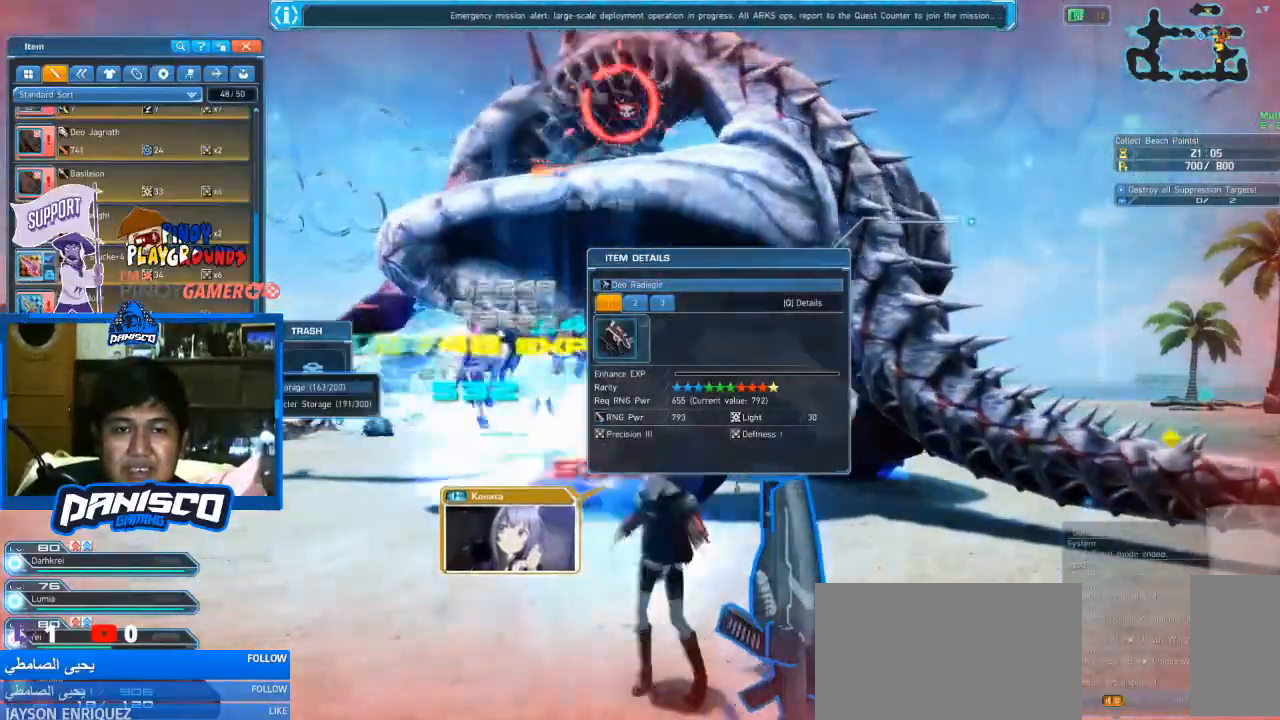
{"keys": [], "mouse": [], "events": []}
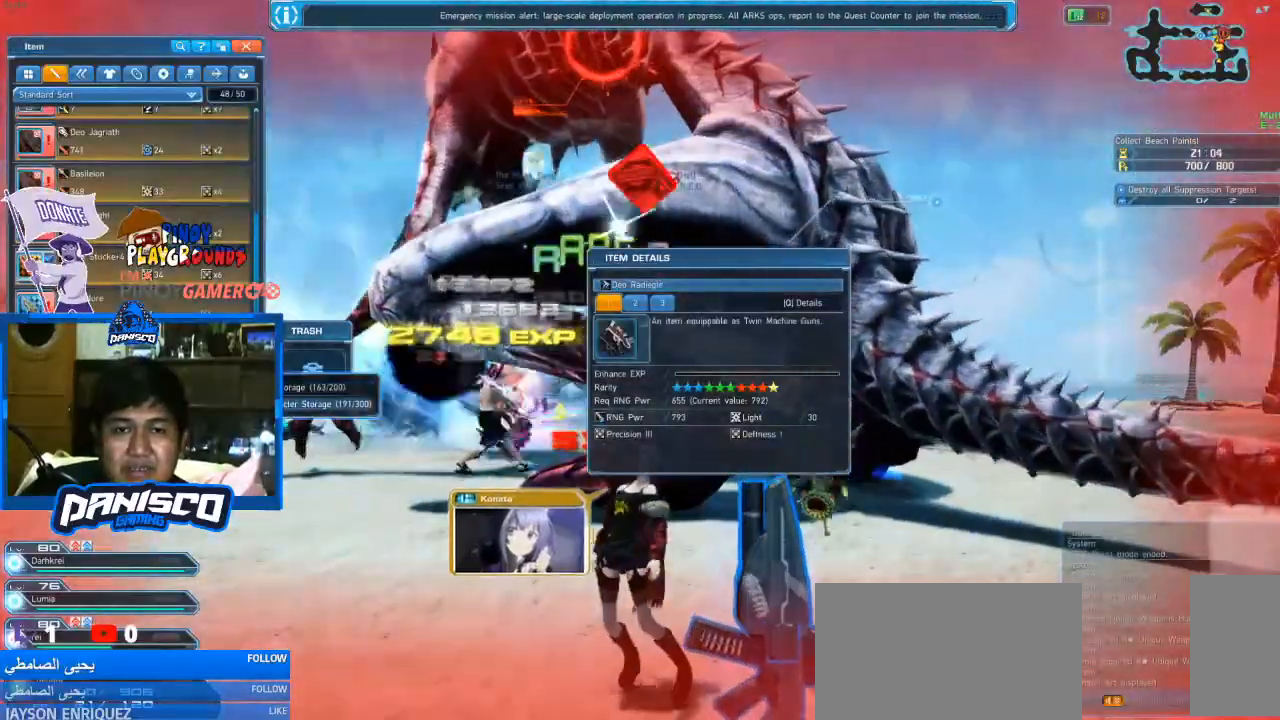
{"keys": [], "mouse": [], "events": [[300, "mouse_left", "down"], [400, "mouse_left", "up"]]}
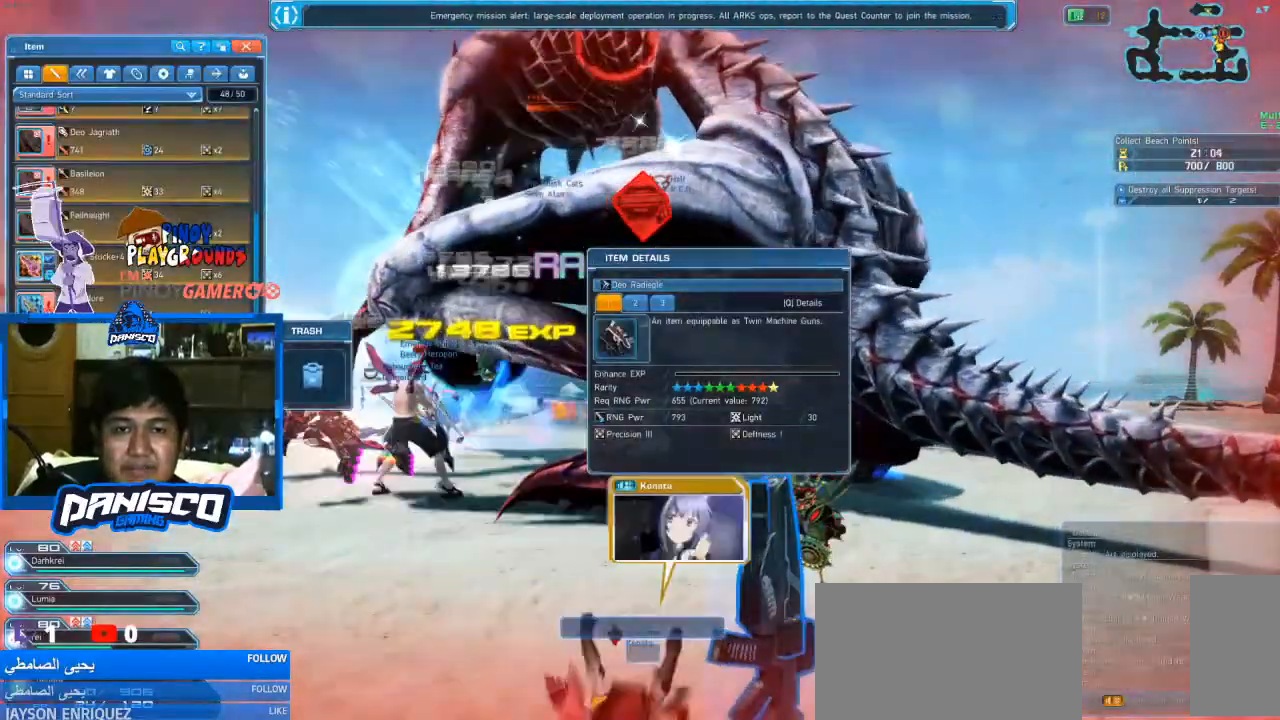
{"keys": [], "mouse": [], "events": []}
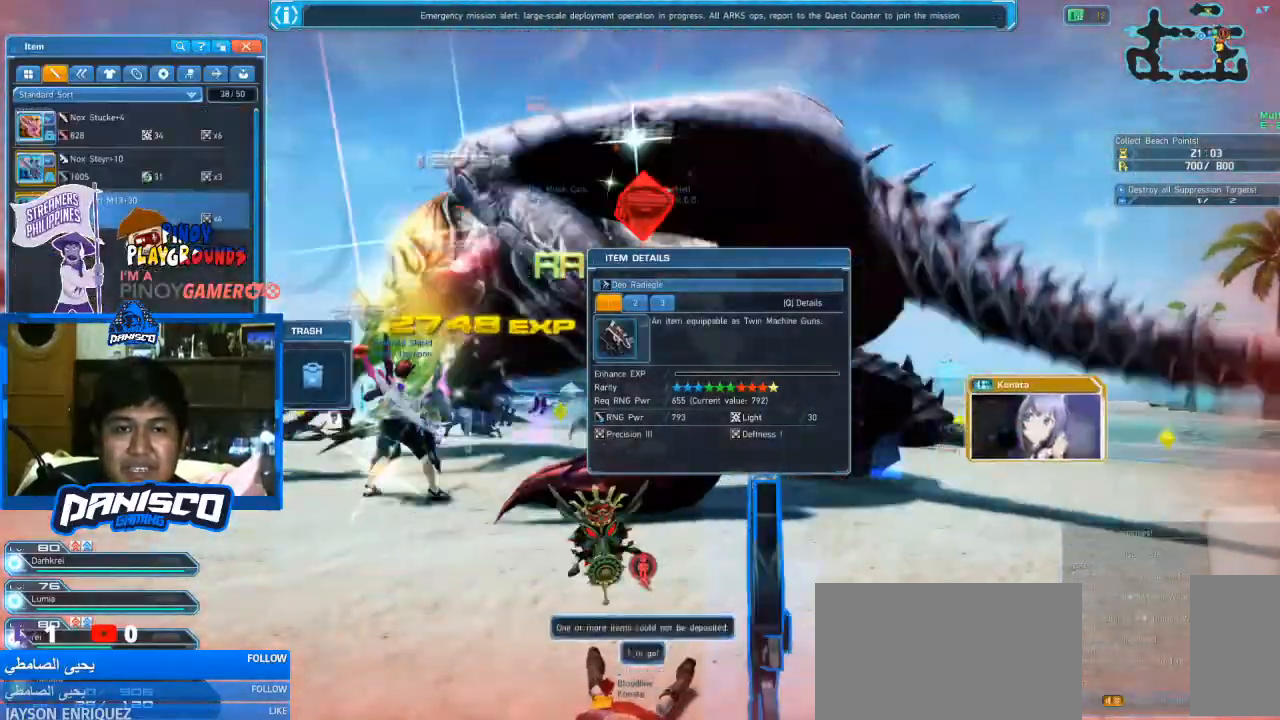
{"keys": [], "mouse": [], "events": []}
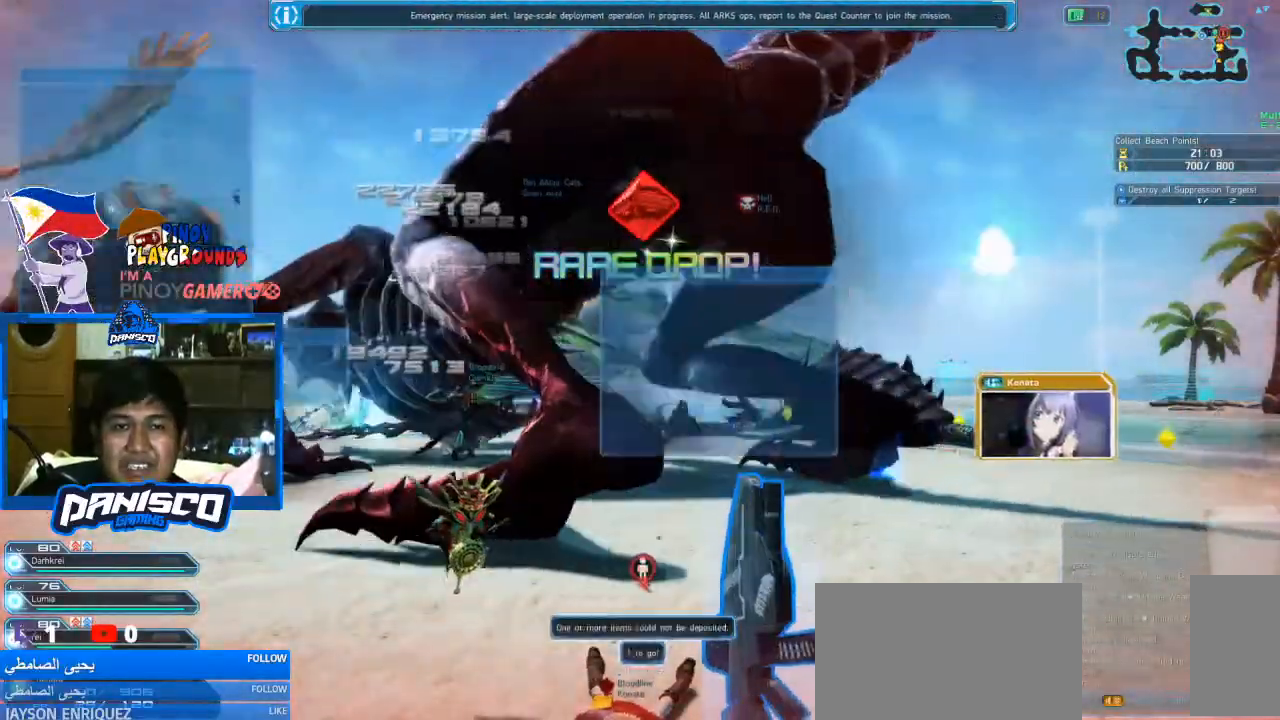
{"keys": [], "mouse": [], "events": []}
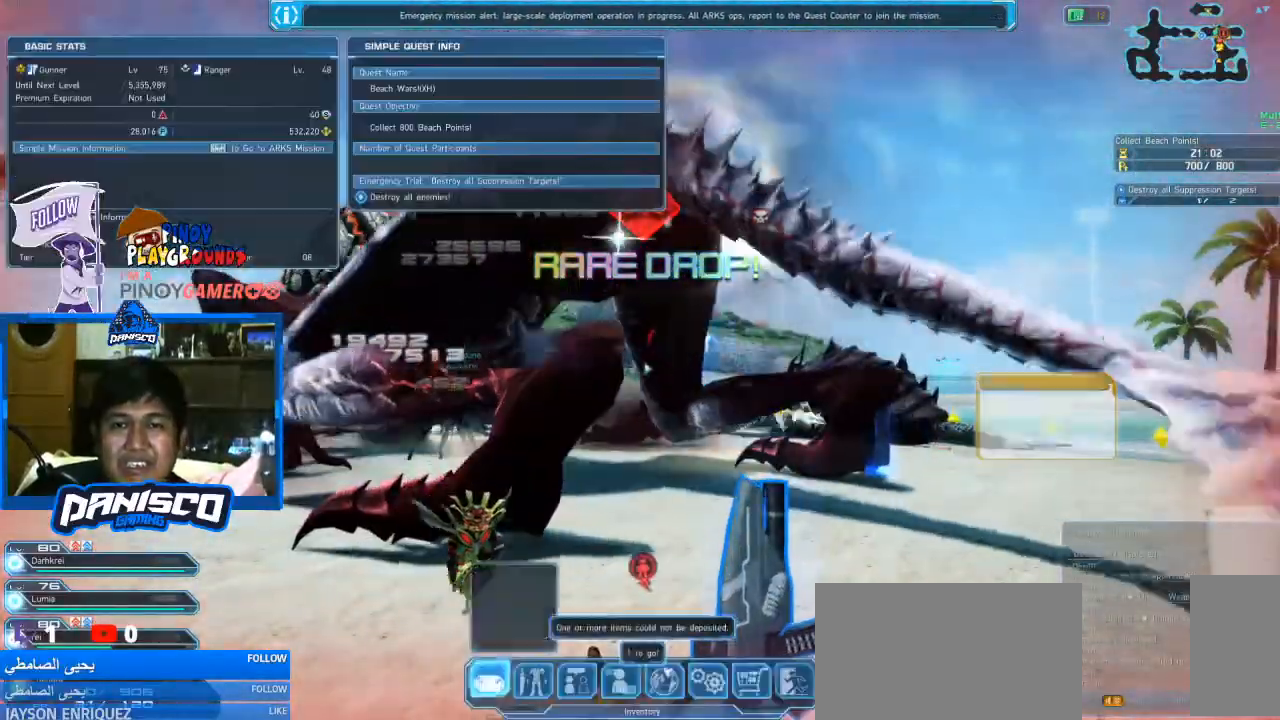
{"keys": ["w"], "mouse": [], "events": [[433, "w", "down"]]}
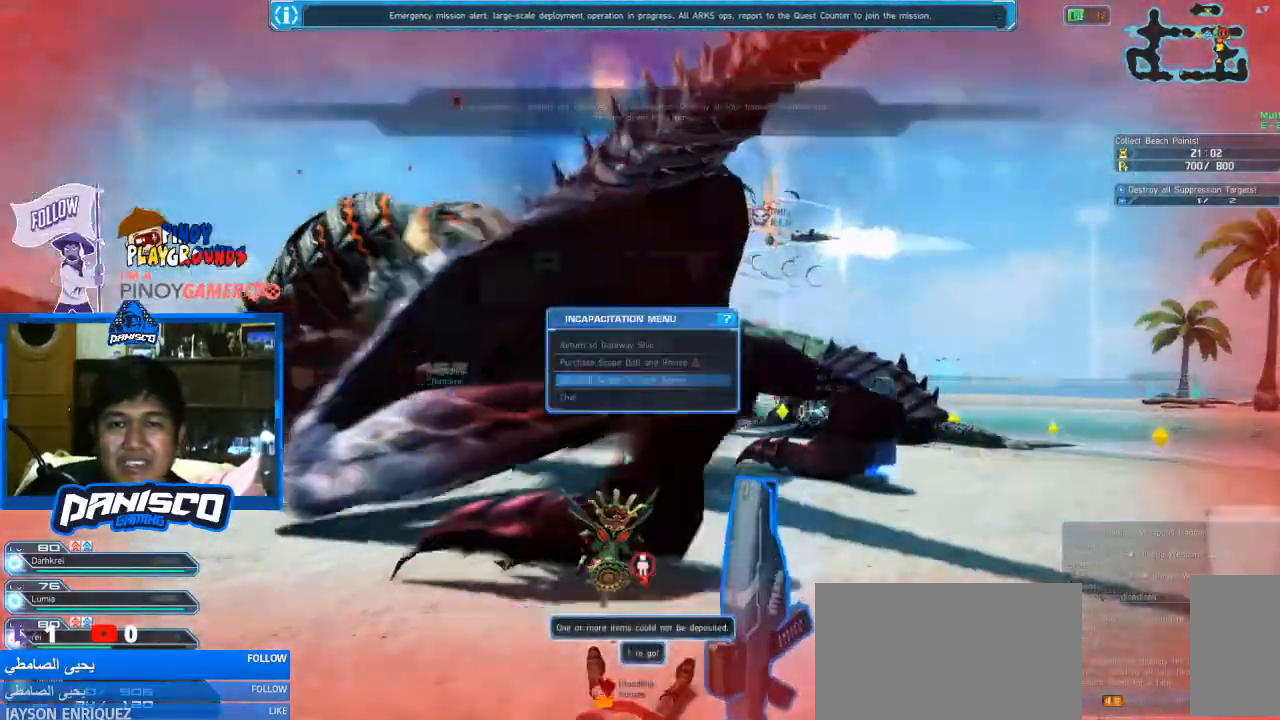
{"keys": [], "mouse": [], "events": [[300, "w", "up"]]}
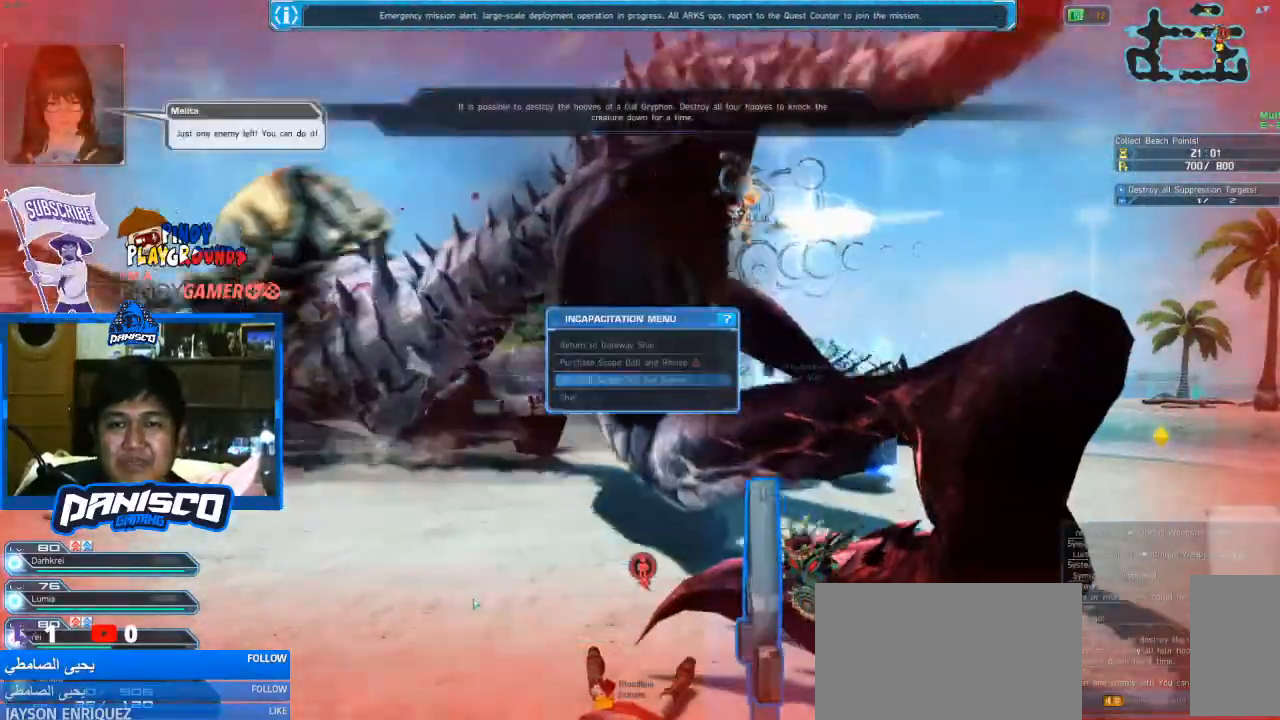
{"keys": ["w"], "mouse": [], "events": [[500, "w", "down"]]}
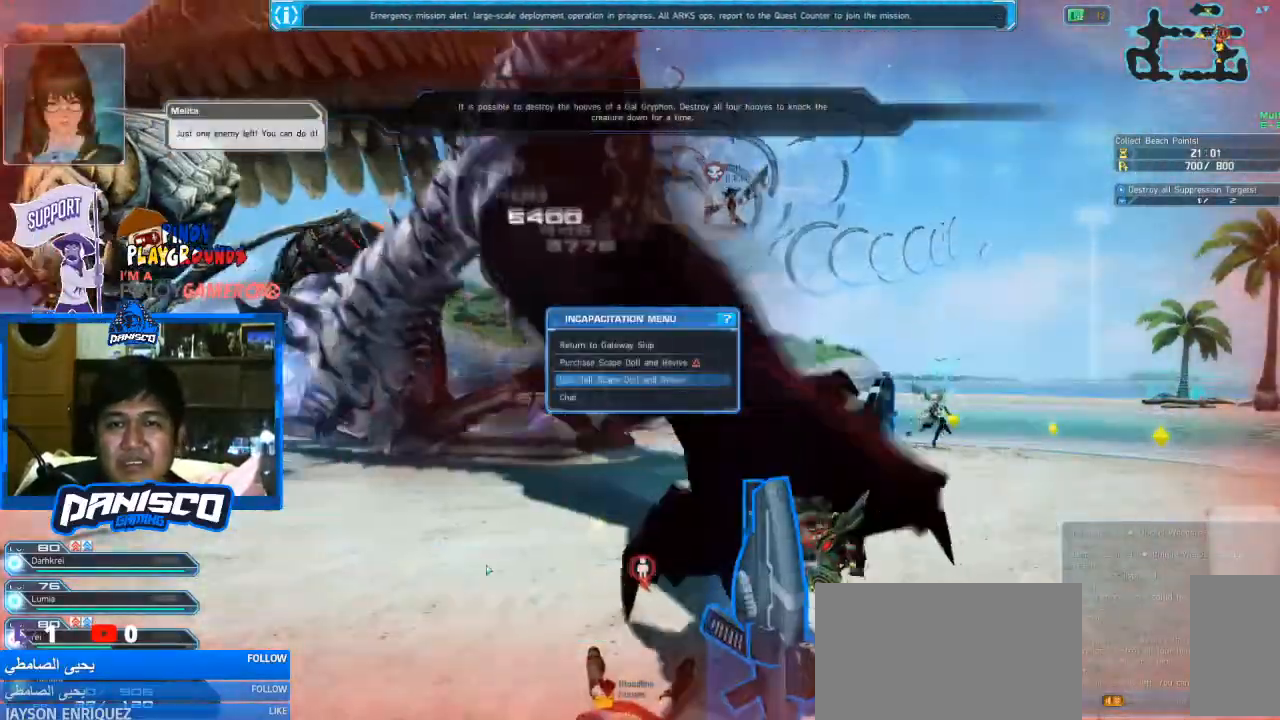
{"keys": ["d", "w"], "mouse": [], "events": [[300, "d", "down"]]}
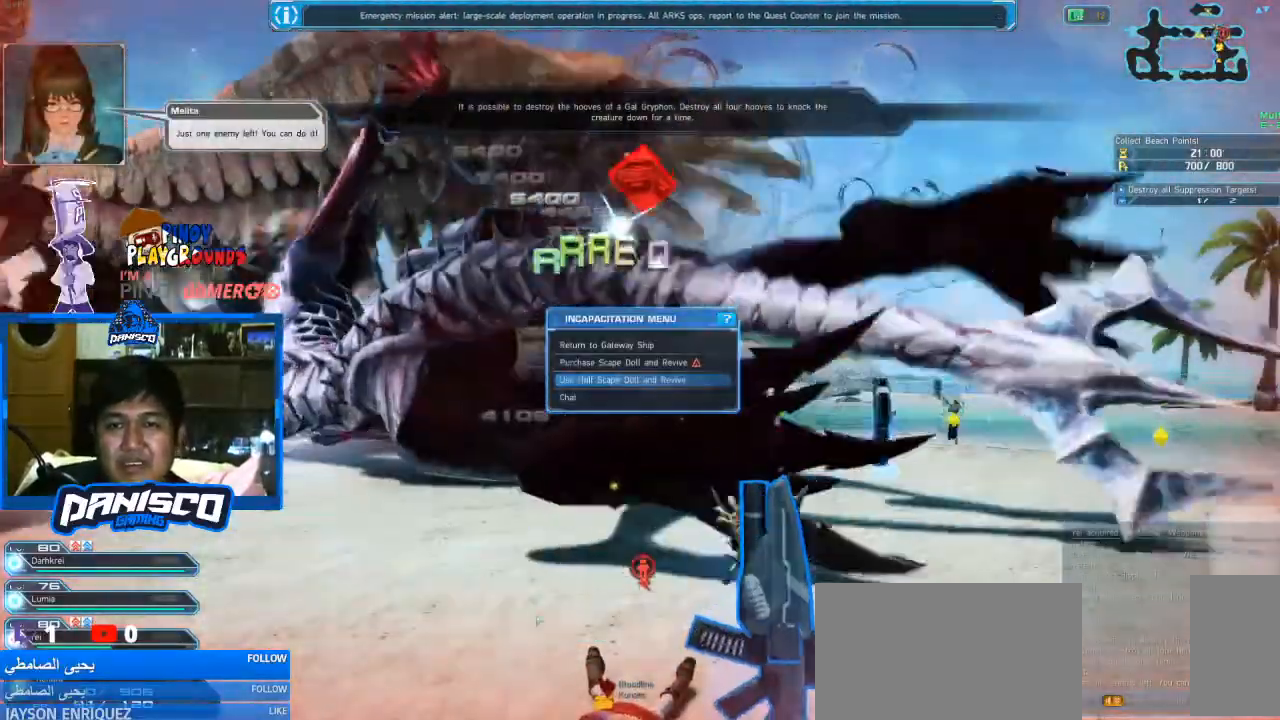
{"keys": [], "mouse": [], "events": [[66, "d", "up"], [66, "w", "up"]]}
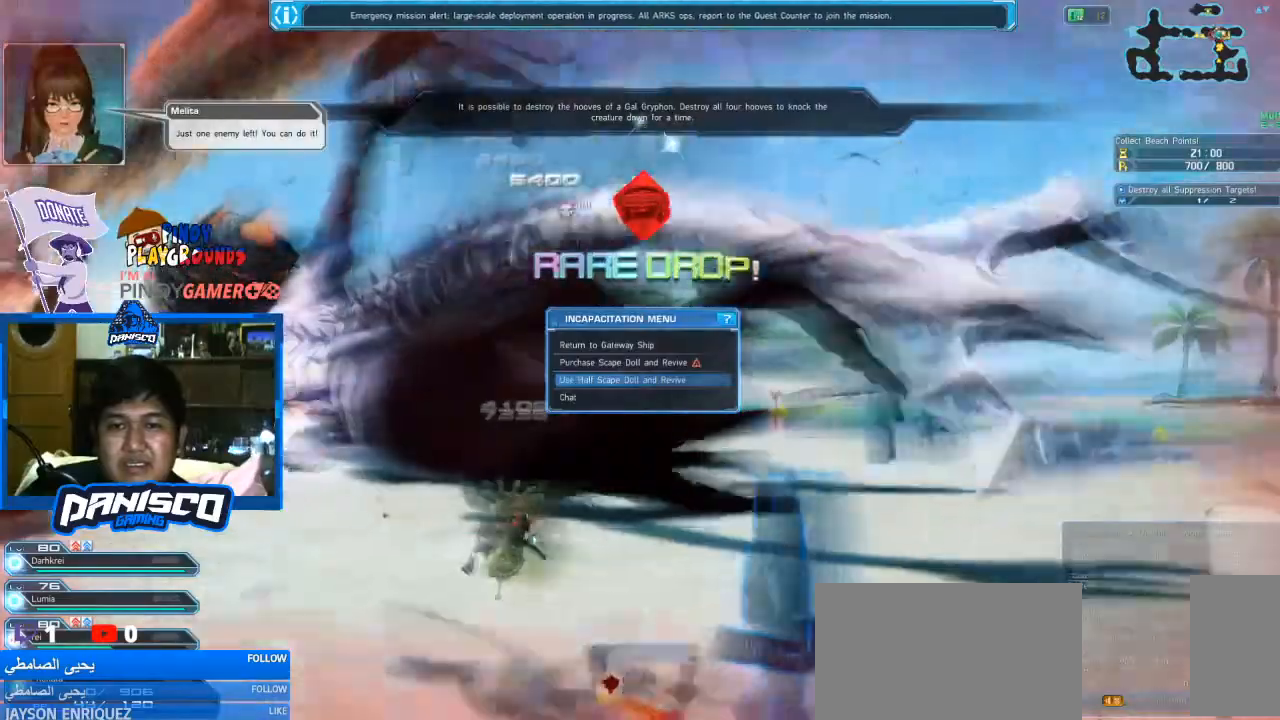
{"keys": [], "mouse": [], "events": []}
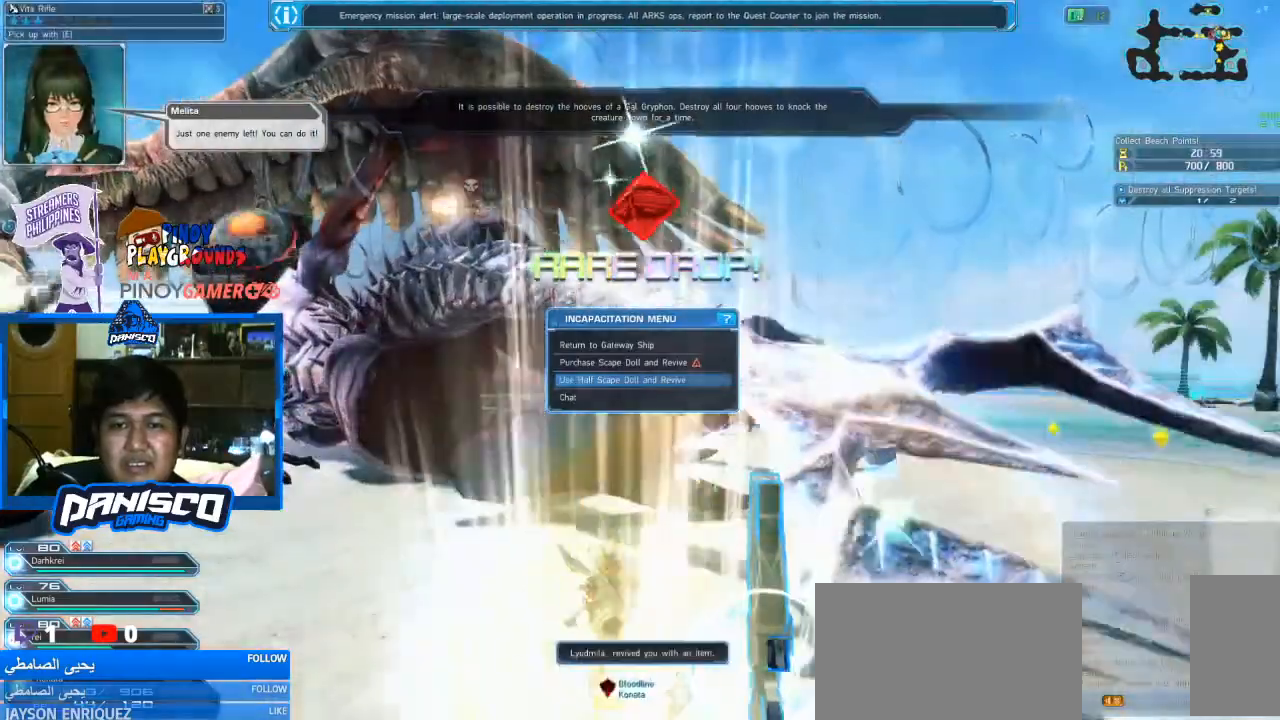
{"keys": [], "mouse": [], "events": []}